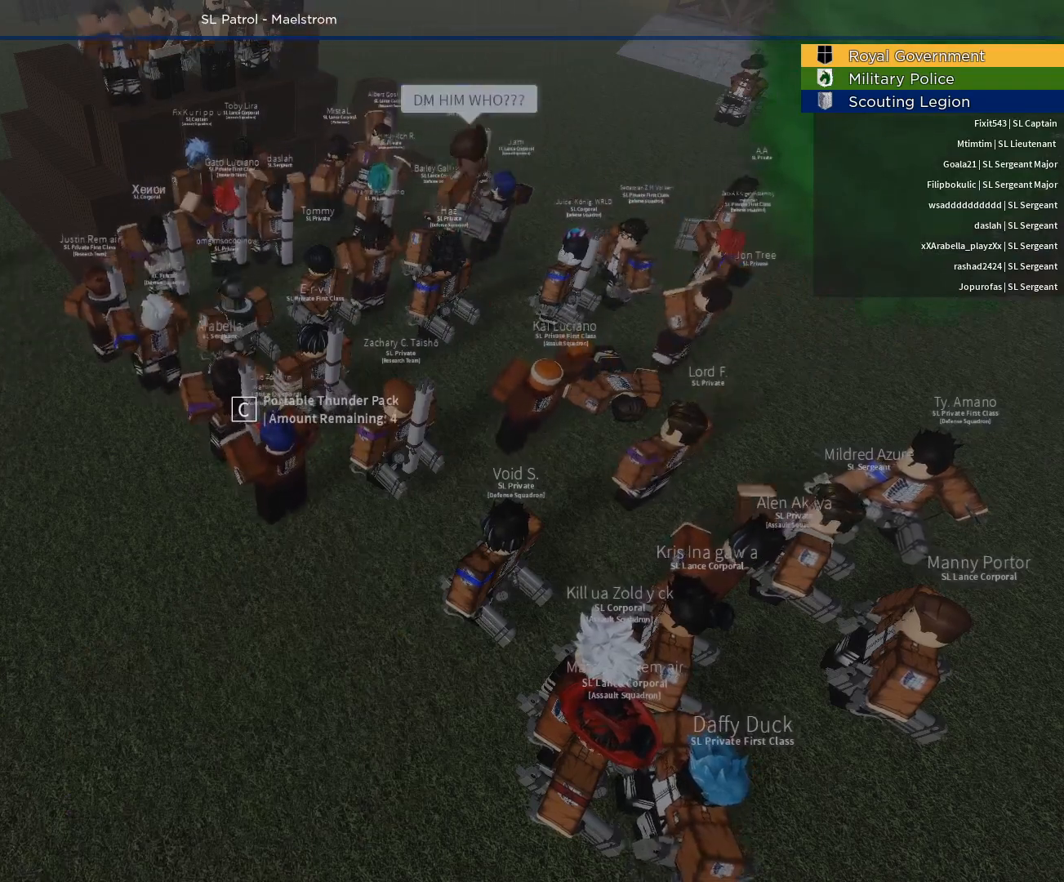
Gameplay with keyboard and mouse; each line is a JSON object with the keys and mouse buttons held at the frame after it. "events" lists presses ("down") and releases ("up") of "1", "2", "3", "4", "5", "a", "alt", "c", "caps_lock", "ctrl", "d", "e", "f", "g", "q", "r", "s", "shift", "space", "t", "tab", "v", "w", "x", "z", "mouse_left", "mouse_wheel" and "mouse_right" between this image and that frame as [ms after this image, input, new state], when the widget could be followed in between. "mouse_left", "mouse_wheel", "mouse_right" = the "left", "wheel", "right" buttons of the "mouse" list. No other keys are recorded. "wheel" means that the mouse wheel is clicked or scrolled. Not read: mouse_move.
{"keys": [], "mouse": [], "events": []}
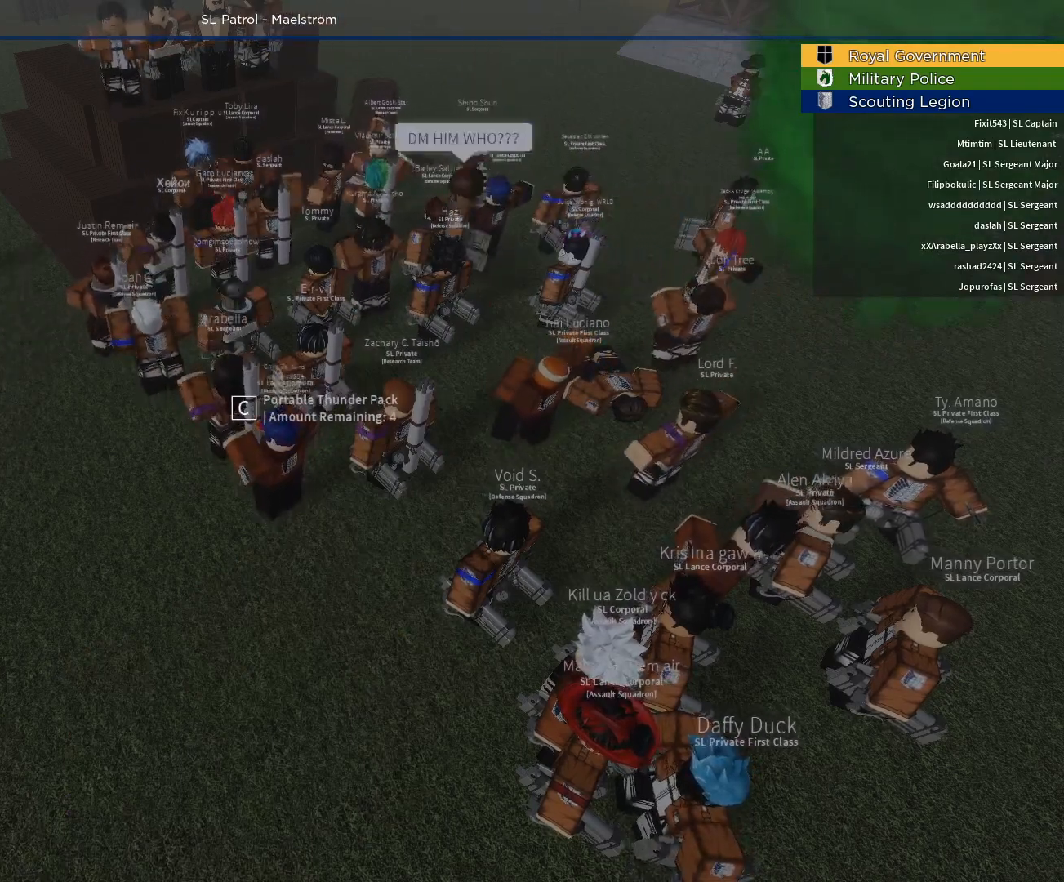
{"keys": [], "mouse": [], "events": []}
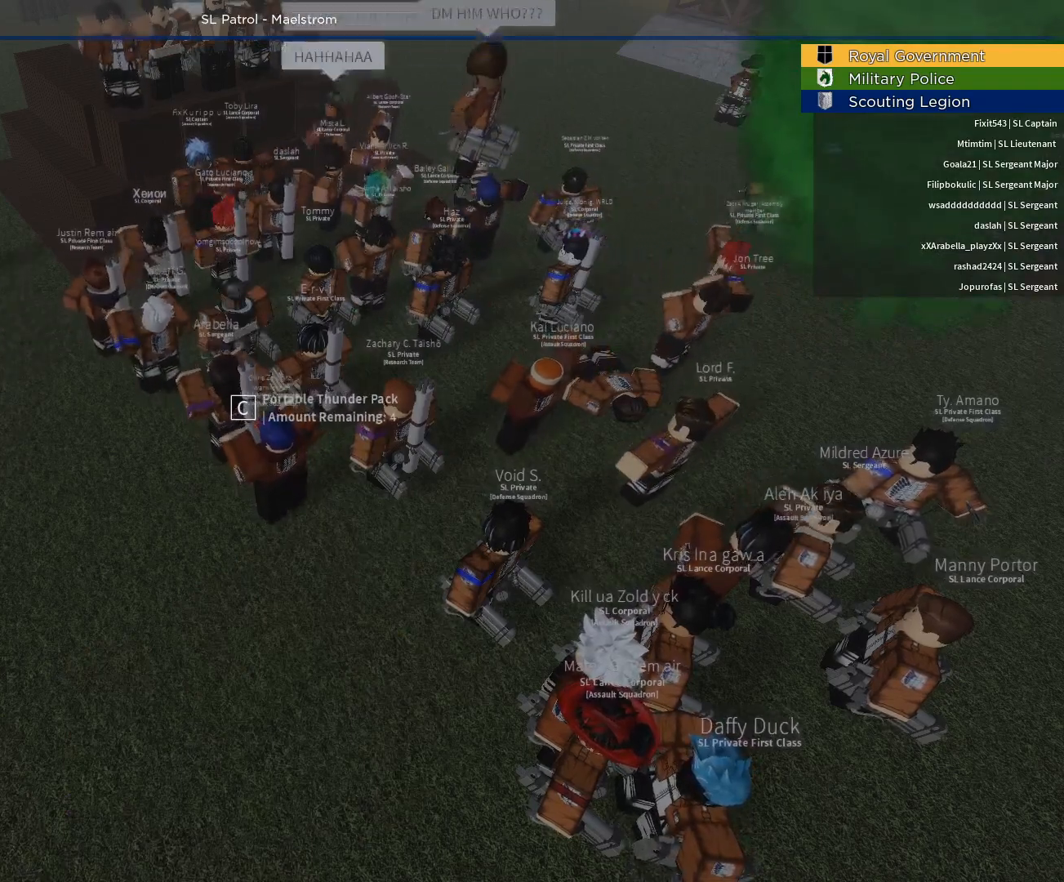
{"keys": [], "mouse": [], "events": []}
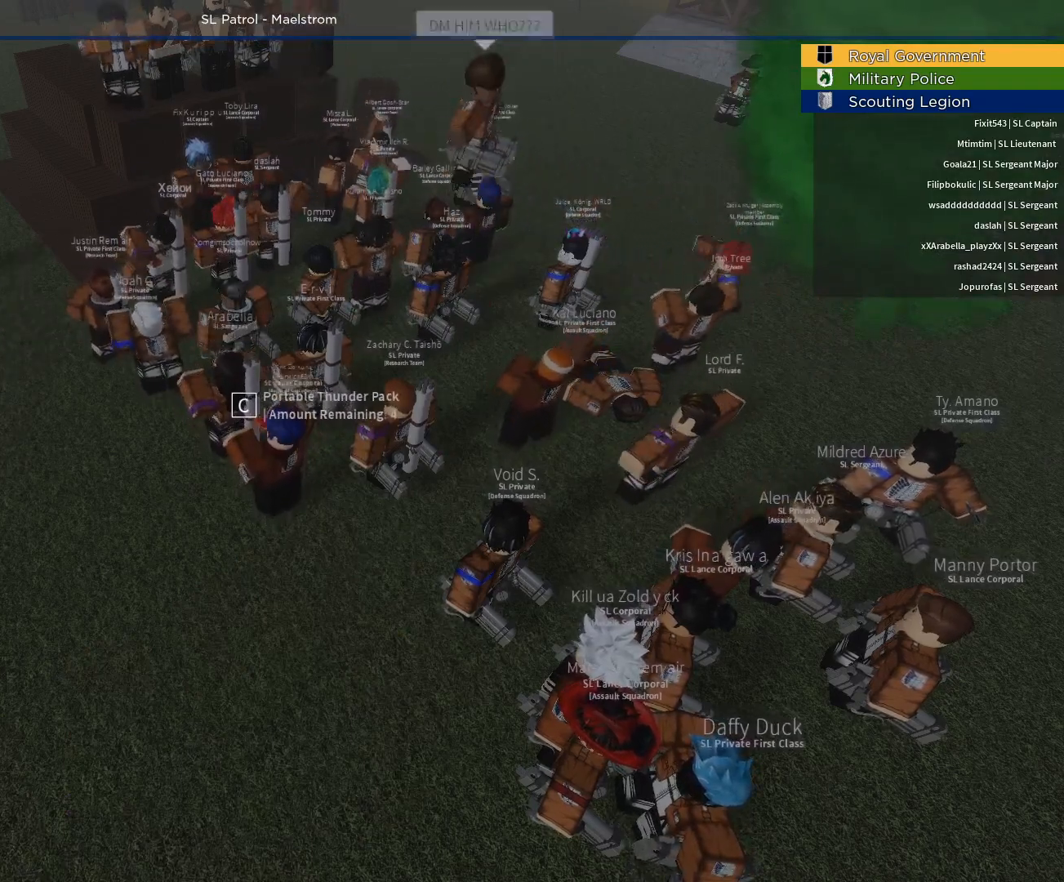
{"keys": [], "mouse": [], "events": [[100, "mouse_wheel", "down"], [200, "mouse_wheel", "up"]]}
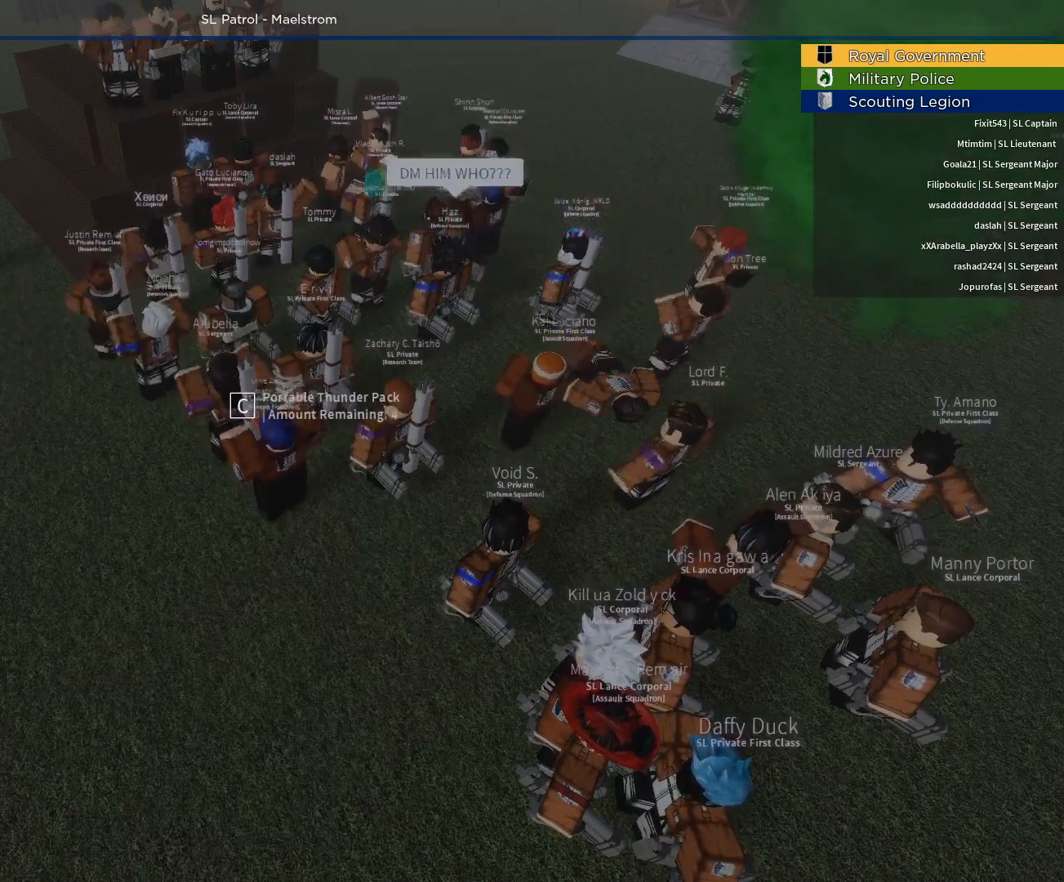
{"keys": [], "mouse": [], "events": []}
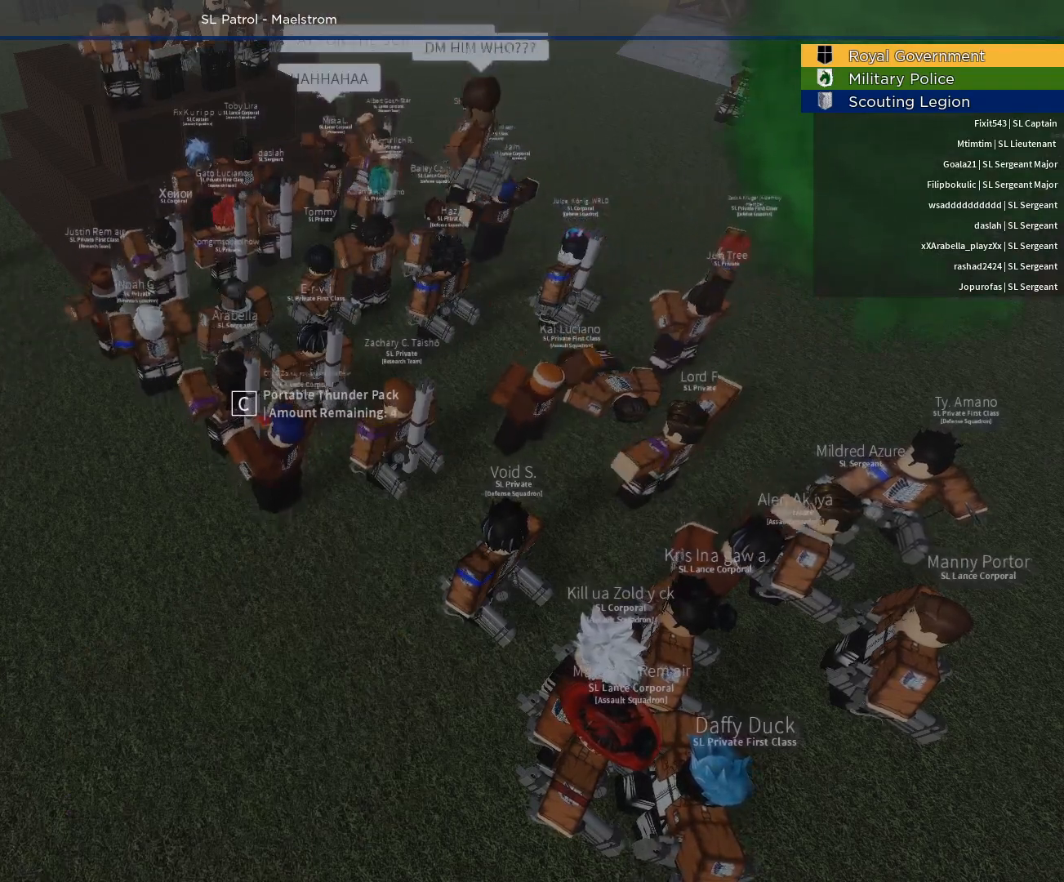
{"keys": [], "mouse": [], "events": []}
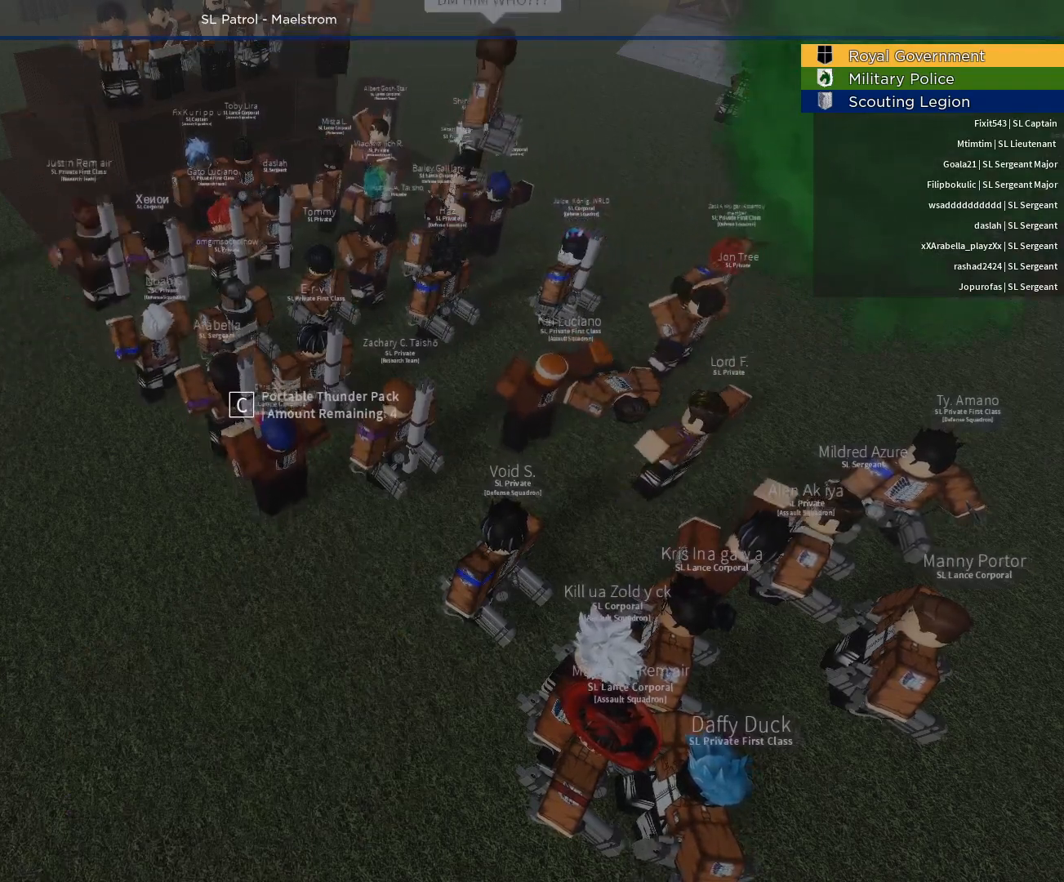
{"keys": [], "mouse": [], "events": [[150, "mouse_wheel", "down"], [250, "mouse_wheel", "up"]]}
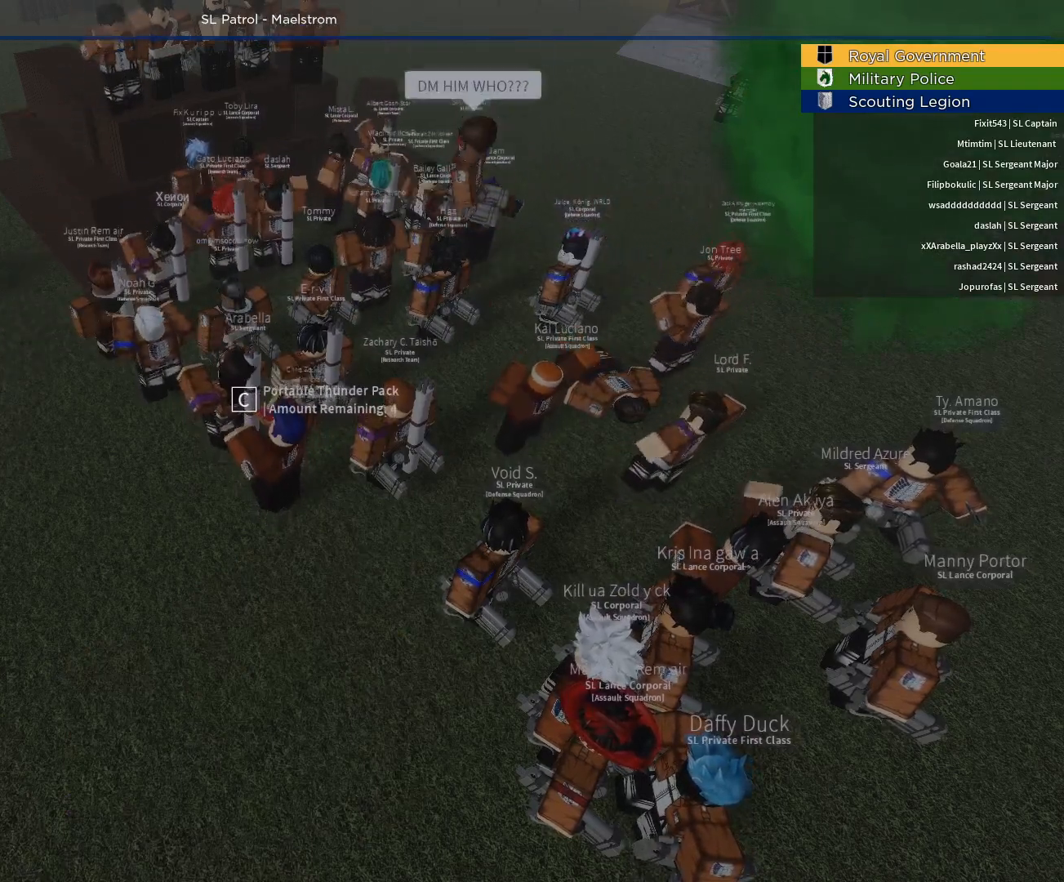
{"keys": [], "mouse": [], "events": []}
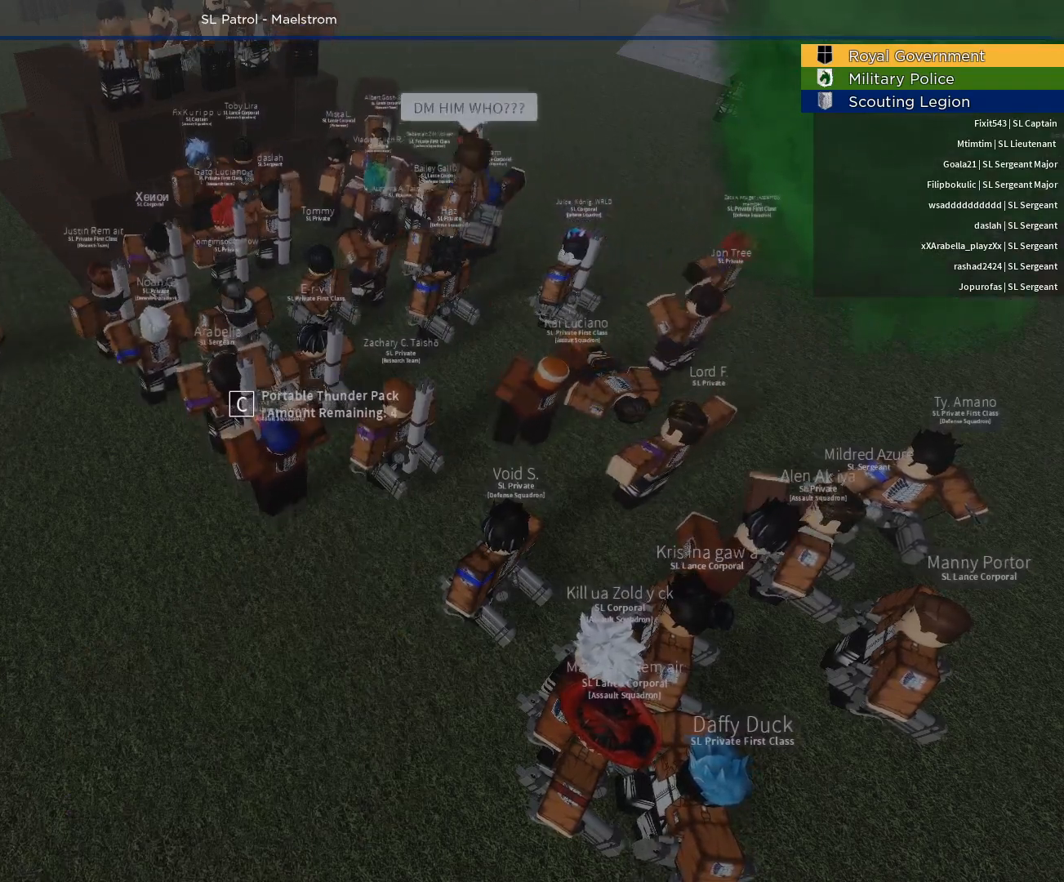
{"keys": [], "mouse": [], "events": []}
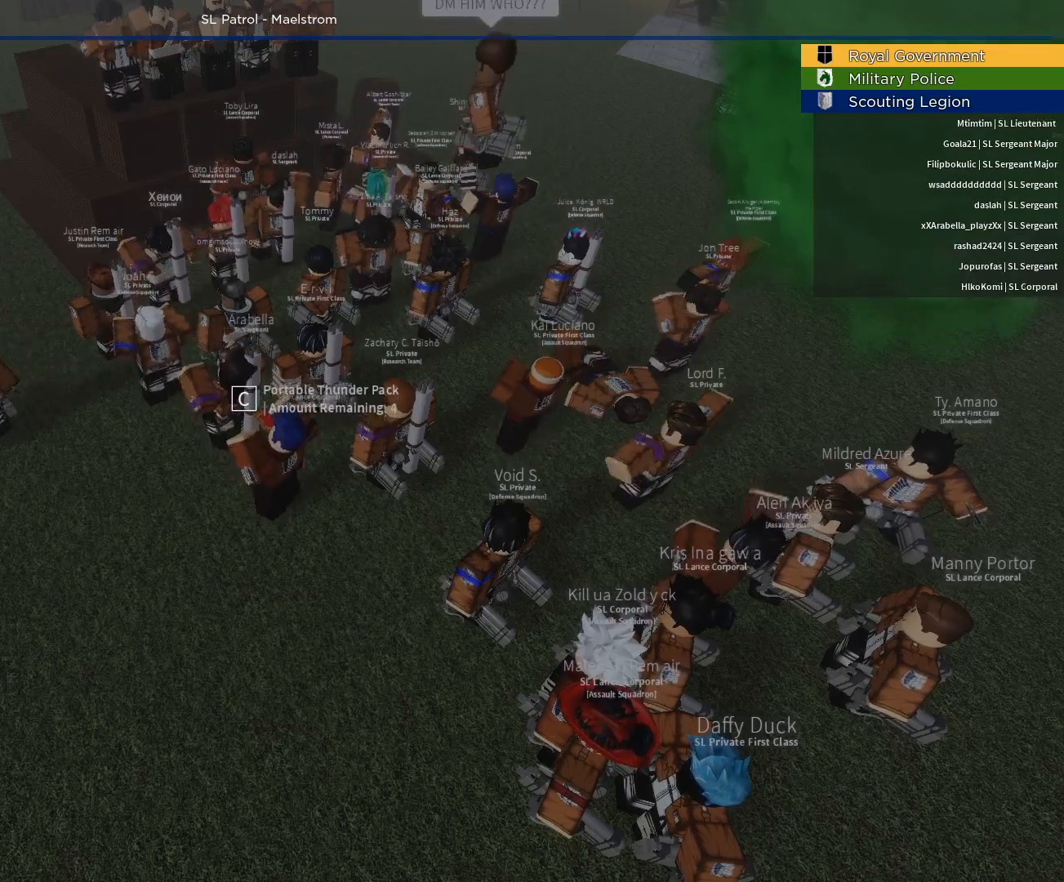
{"keys": [], "mouse": [], "events": [[383, "mouse_wheel", "down"], [483, "mouse_wheel", "up"]]}
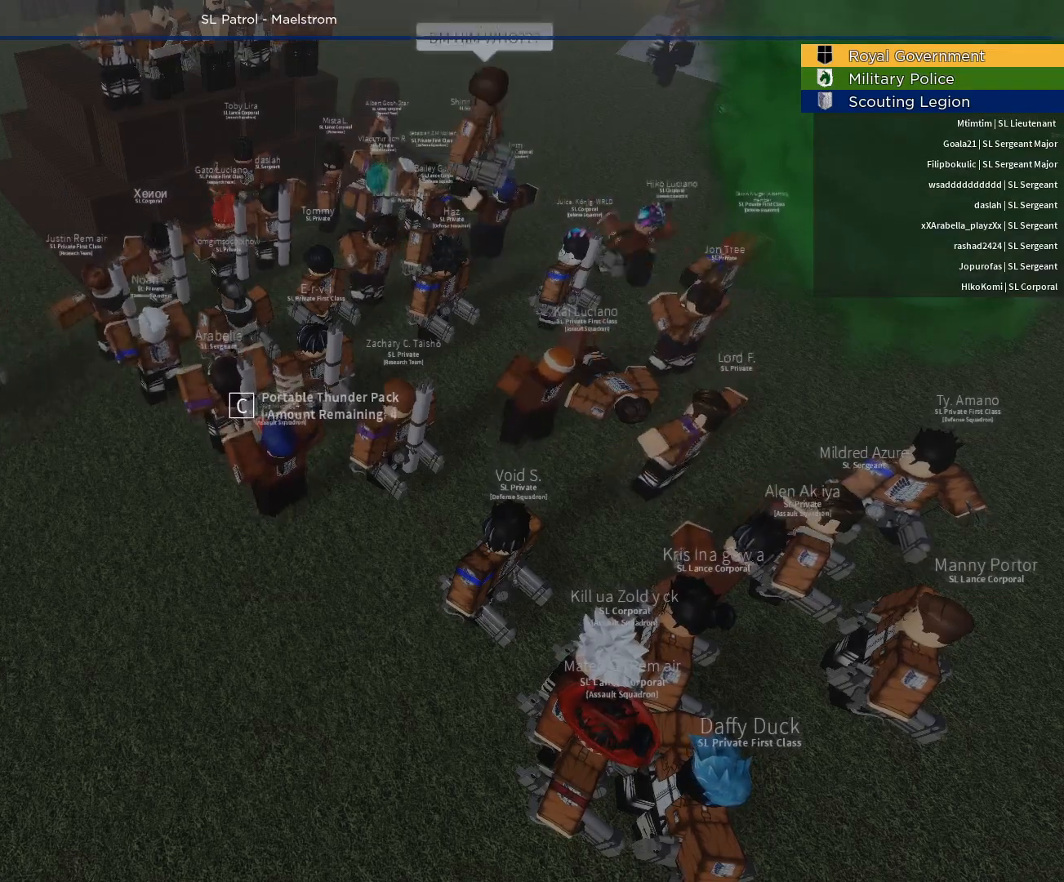
{"keys": [], "mouse": [], "events": []}
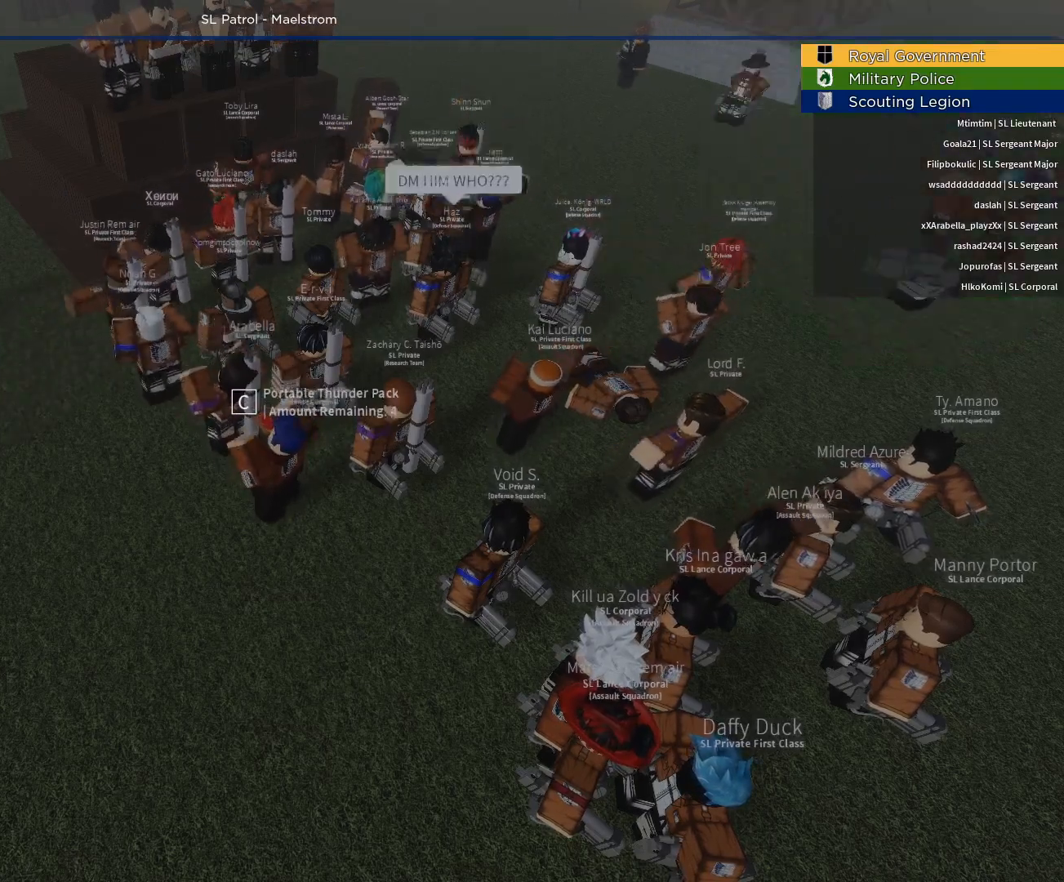
{"keys": [], "mouse": [], "events": []}
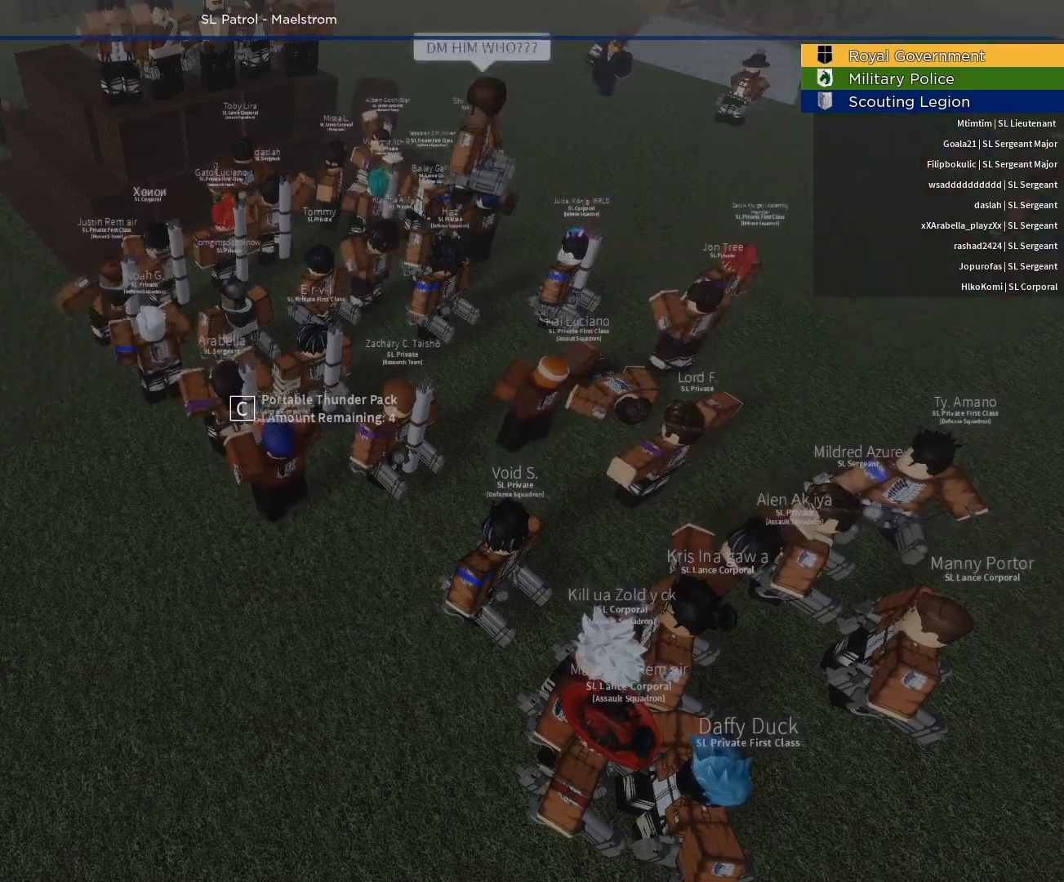
{"keys": [], "mouse": [], "events": [[333, "mouse_wheel", "down"], [383, "mouse_wheel", "up"]]}
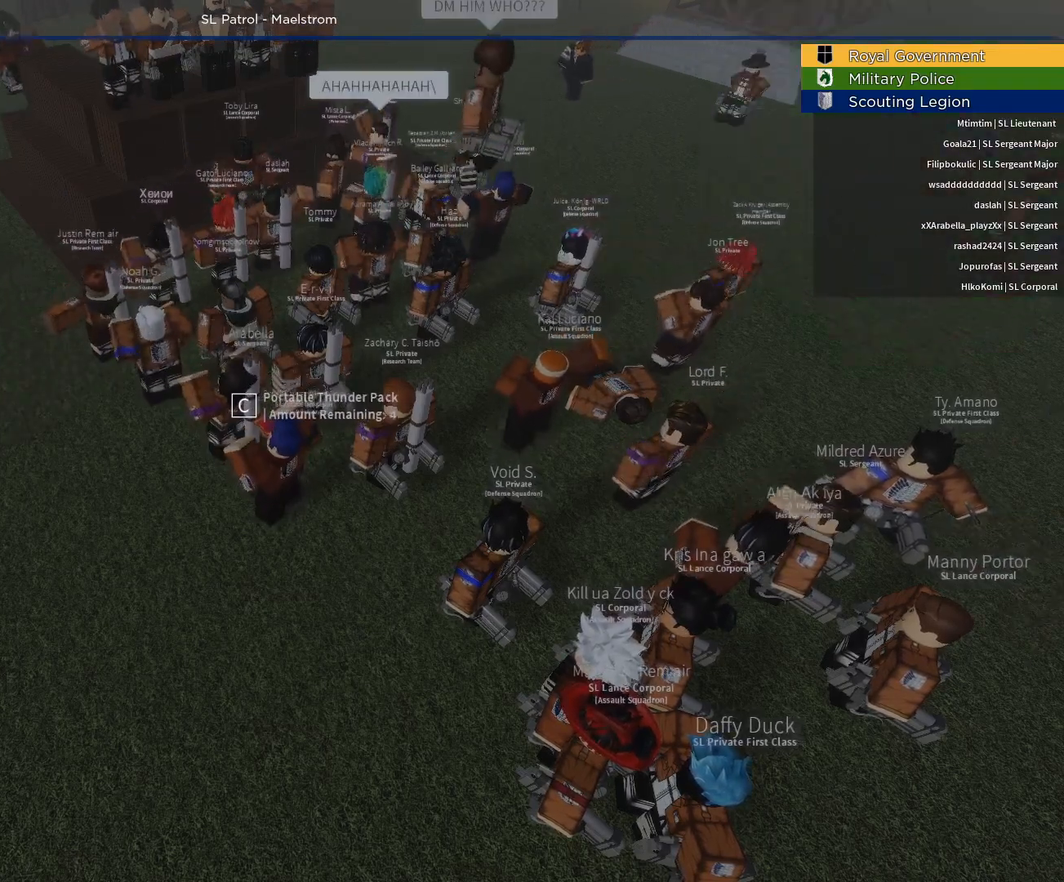
{"keys": [], "mouse": [], "events": []}
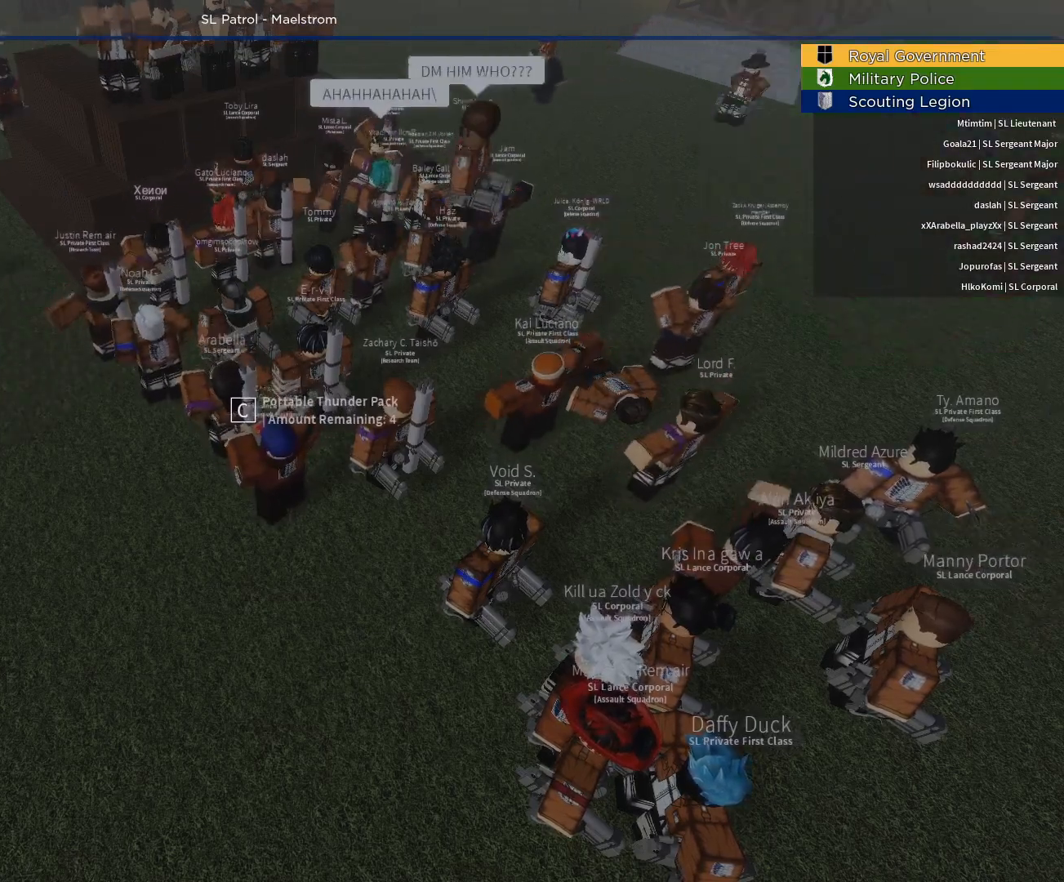
{"keys": [], "mouse": [], "events": []}
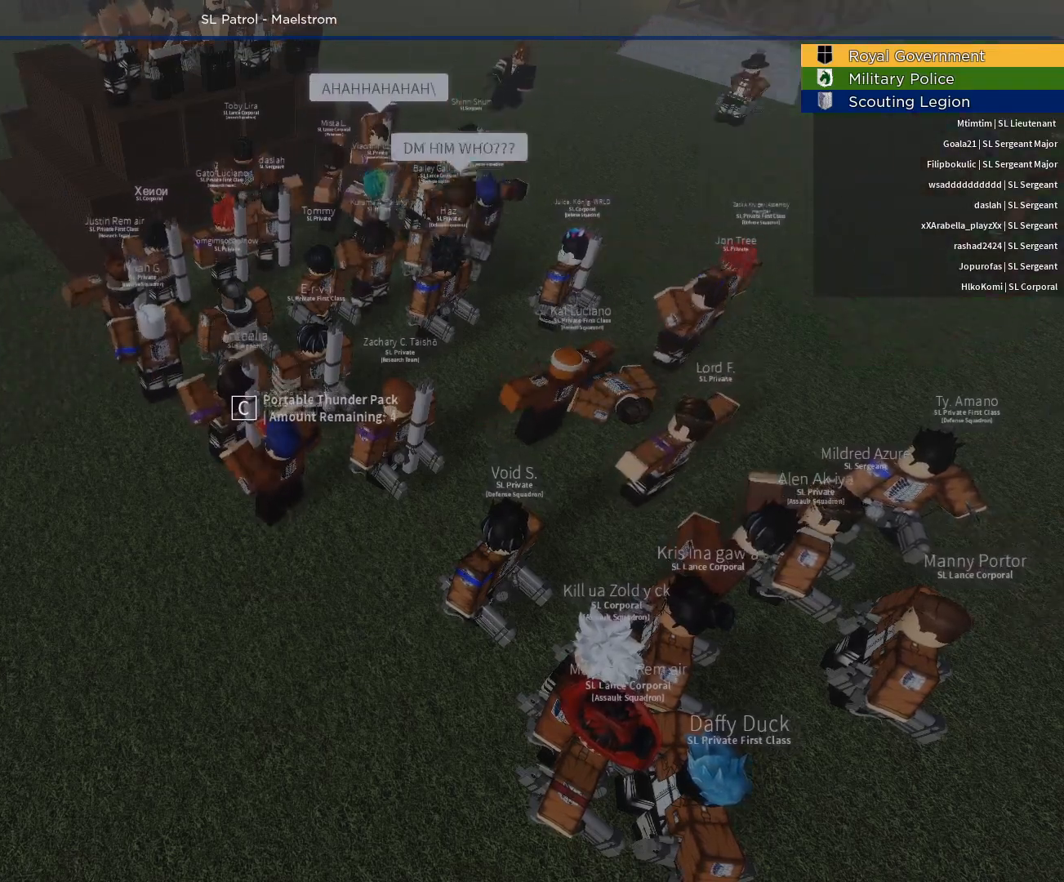
{"keys": [], "mouse": [], "events": []}
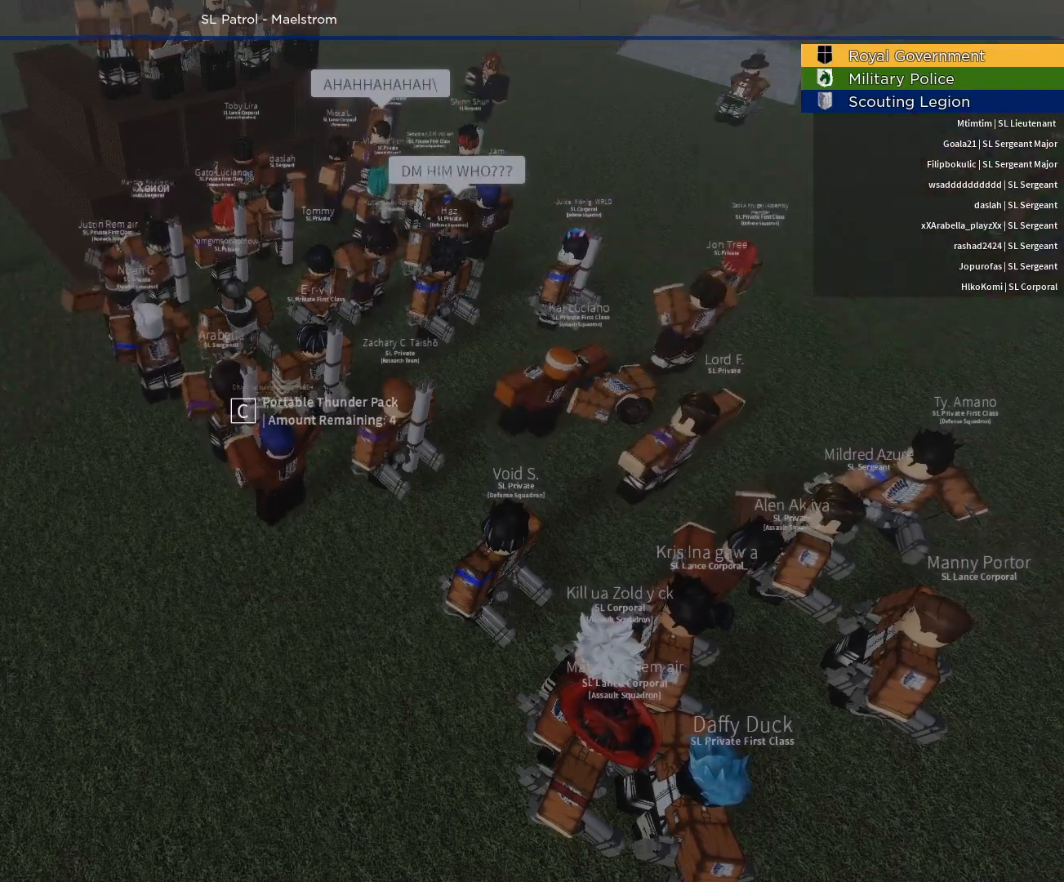
{"keys": [], "mouse": [], "events": []}
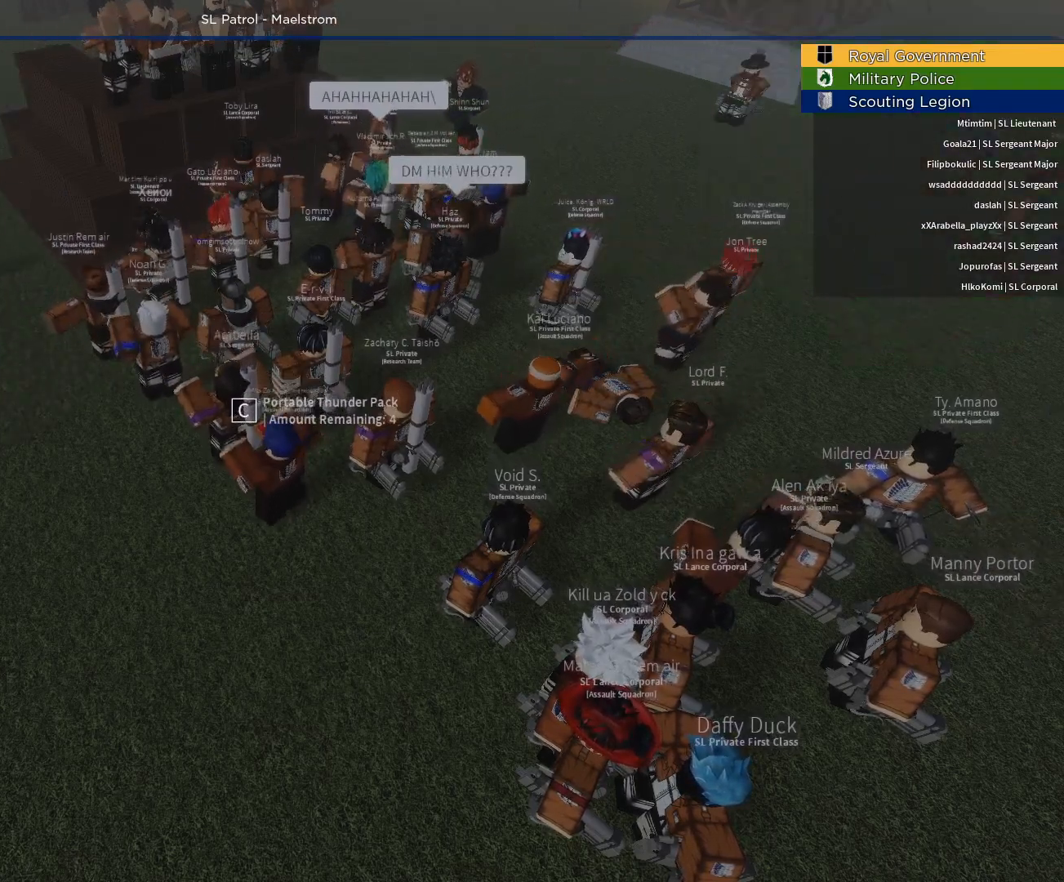
{"keys": [], "mouse": []}
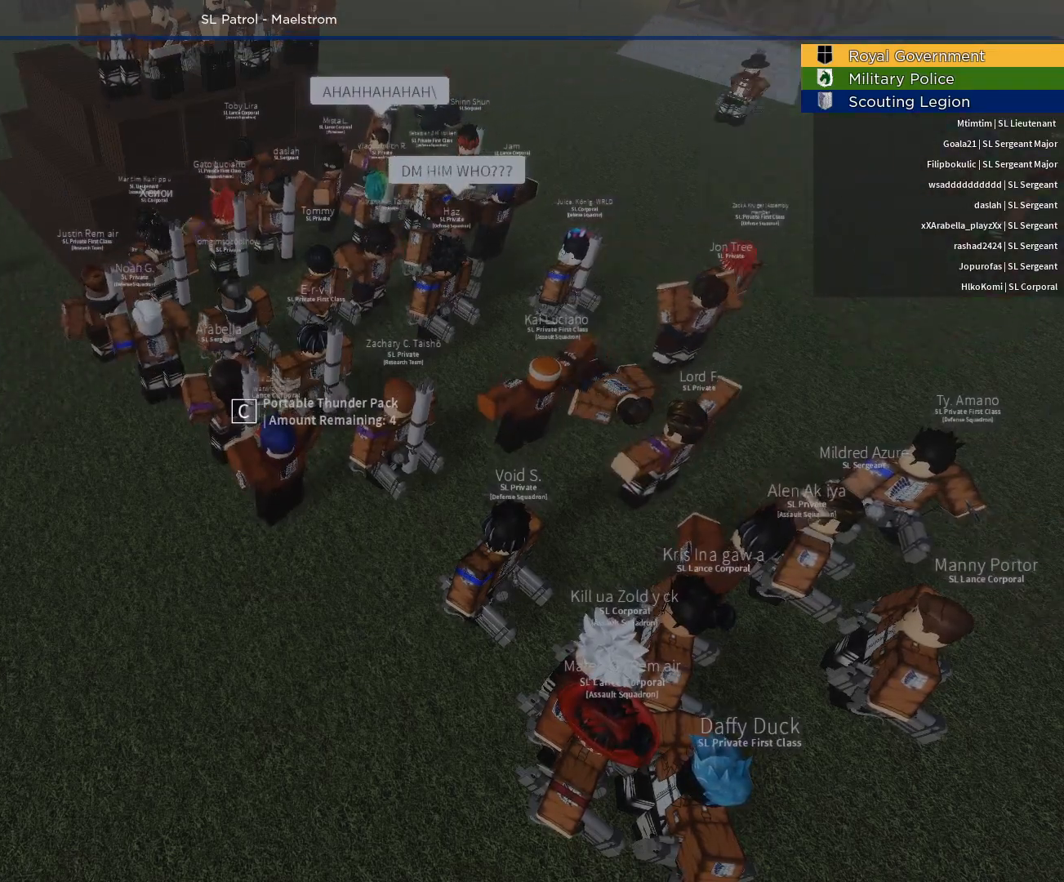
{"keys": [], "mouse": [], "events": [[283, "mouse_wheel", "down"], [433, "mouse_wheel", "up"]]}
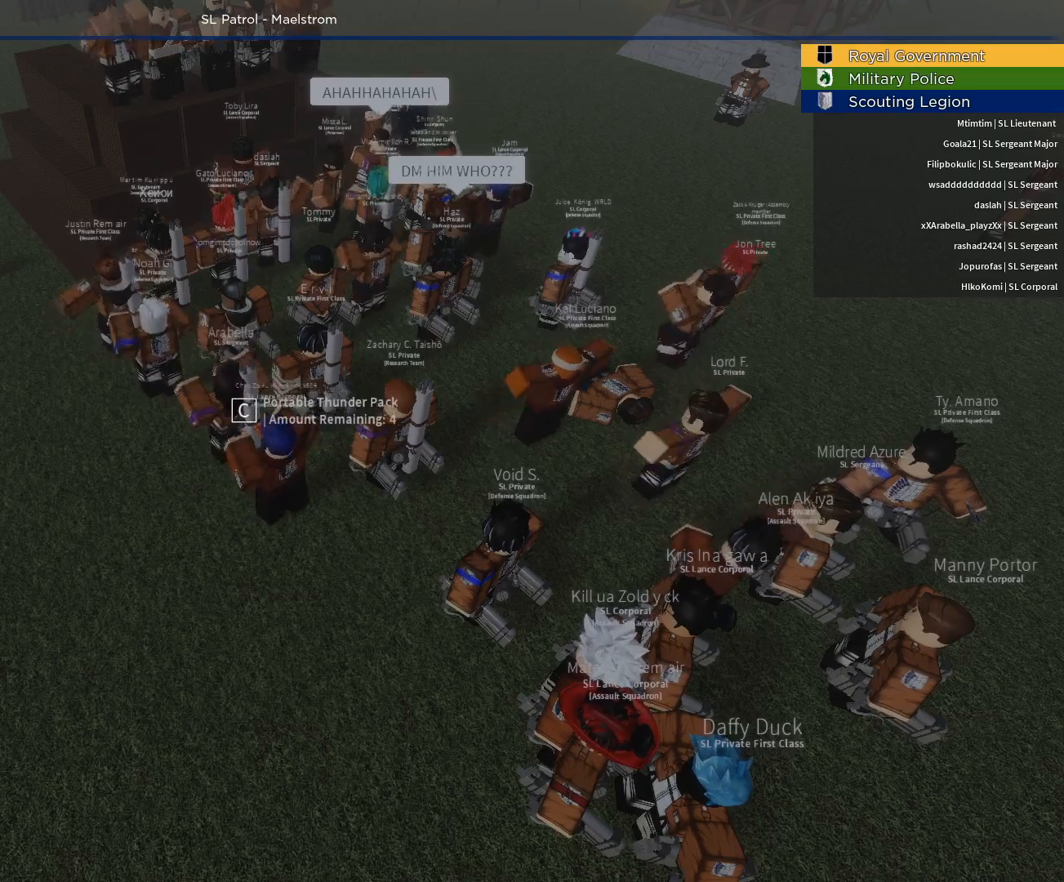
{"keys": [], "mouse": []}
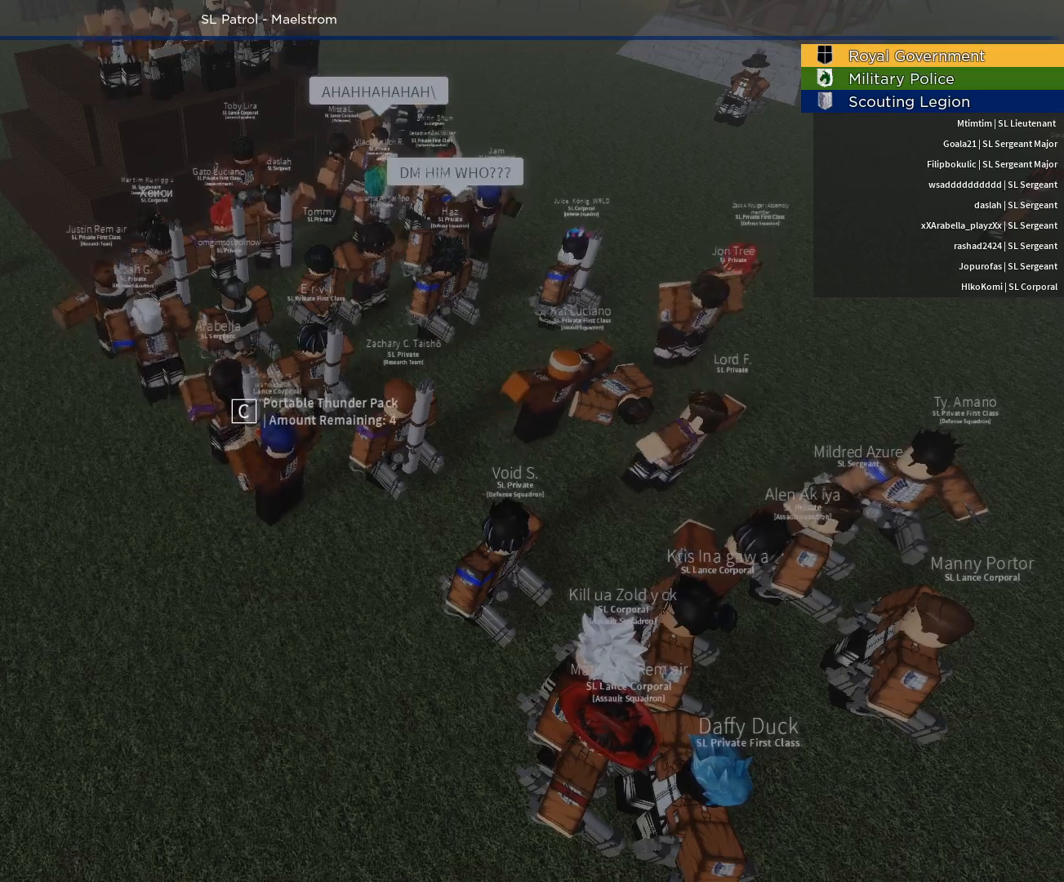
{"keys": [], "mouse": [], "events": []}
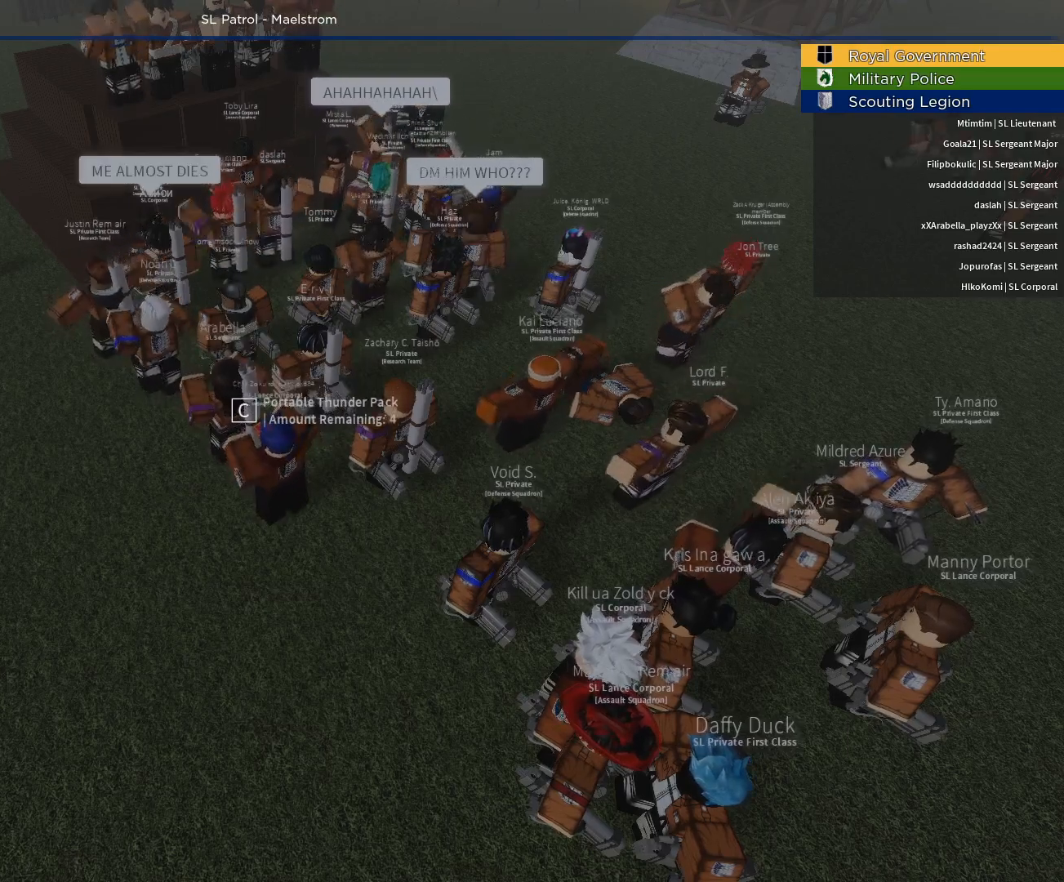
{"keys": [], "mouse": []}
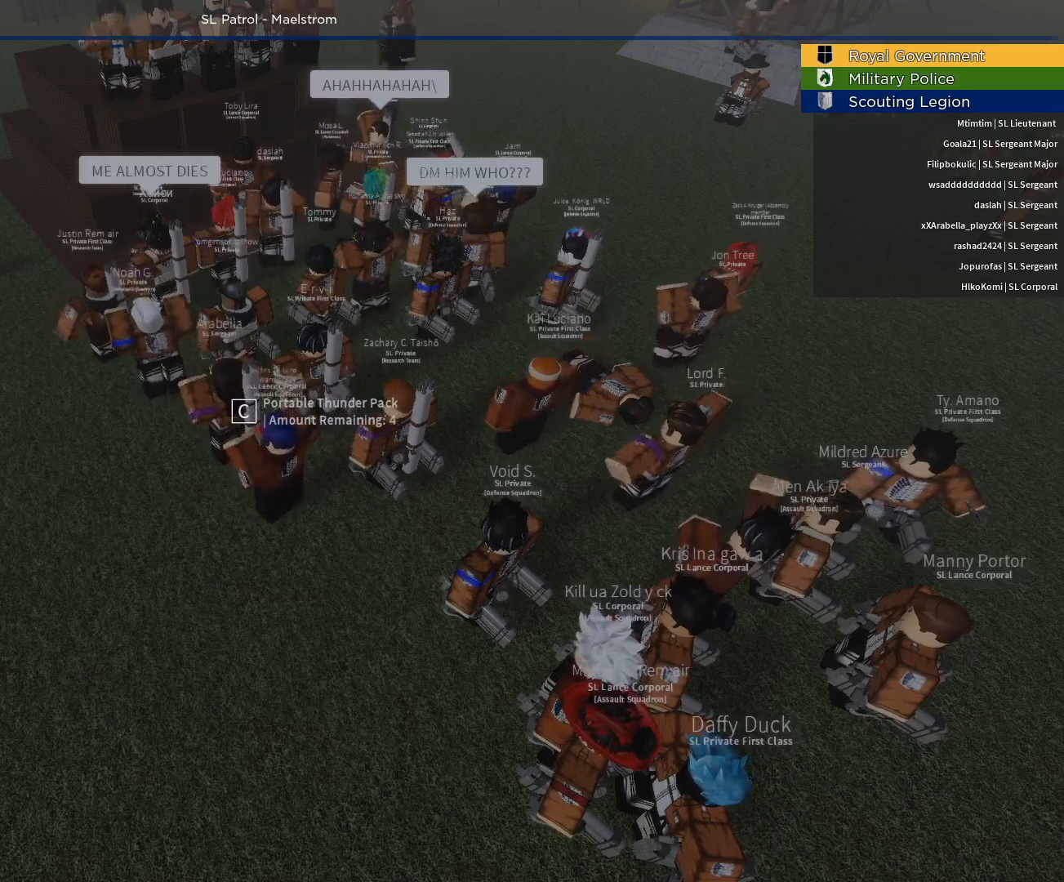
{"keys": [], "mouse": []}